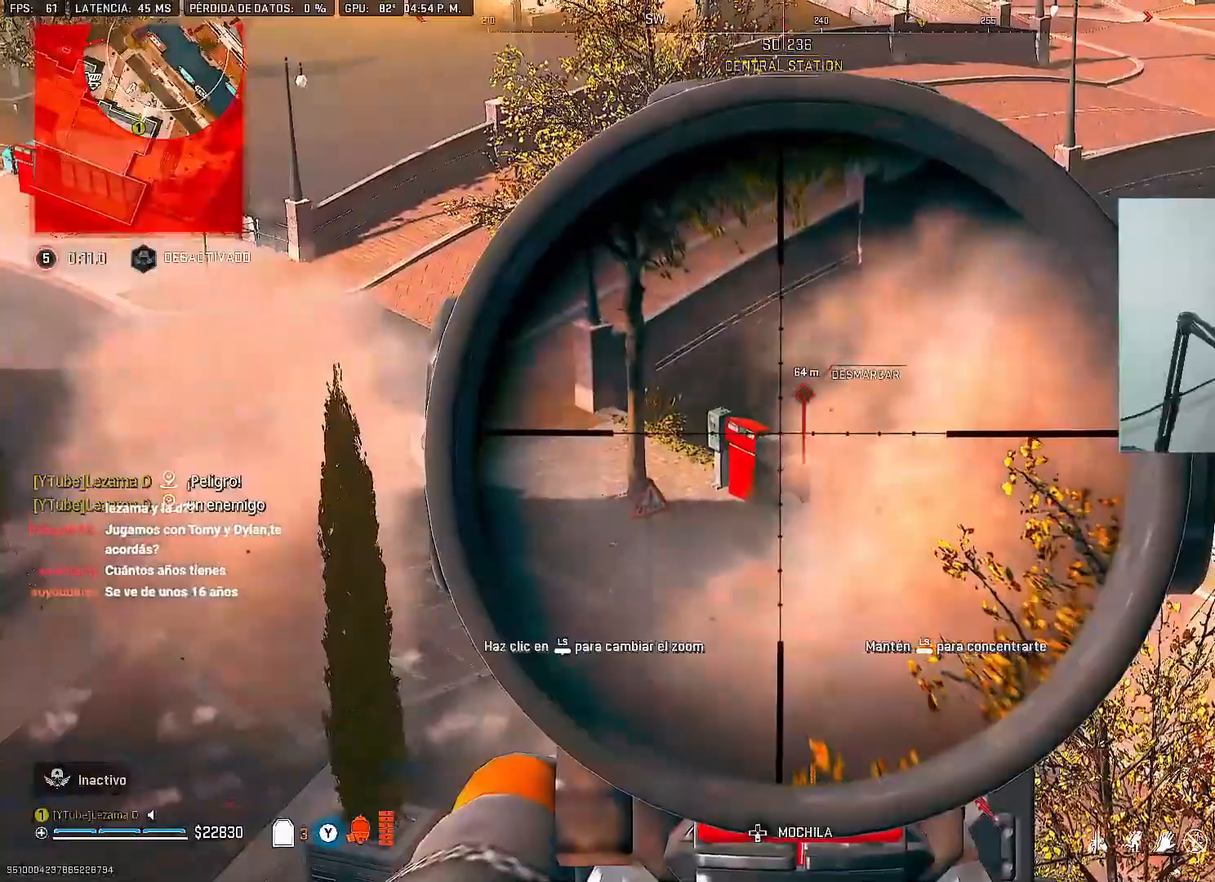
Gameplay with a controller (Xbox layout); each line is a JSON object with the inputs held at the frame after it (dt_ms = milliseconds from this image to that frame). "button_events" lists button changes between this image and that frame as [ms after this image, input, new state], when the widget could be followed in between (sticks are given only as held states). Not read: HOME.
{"dt_ms": 500, "buttons": ["L2"], "left_stick": "right", "right_stick": "center", "button_events": [[100, "L2", "up"], [300, "L2", "down"]]}
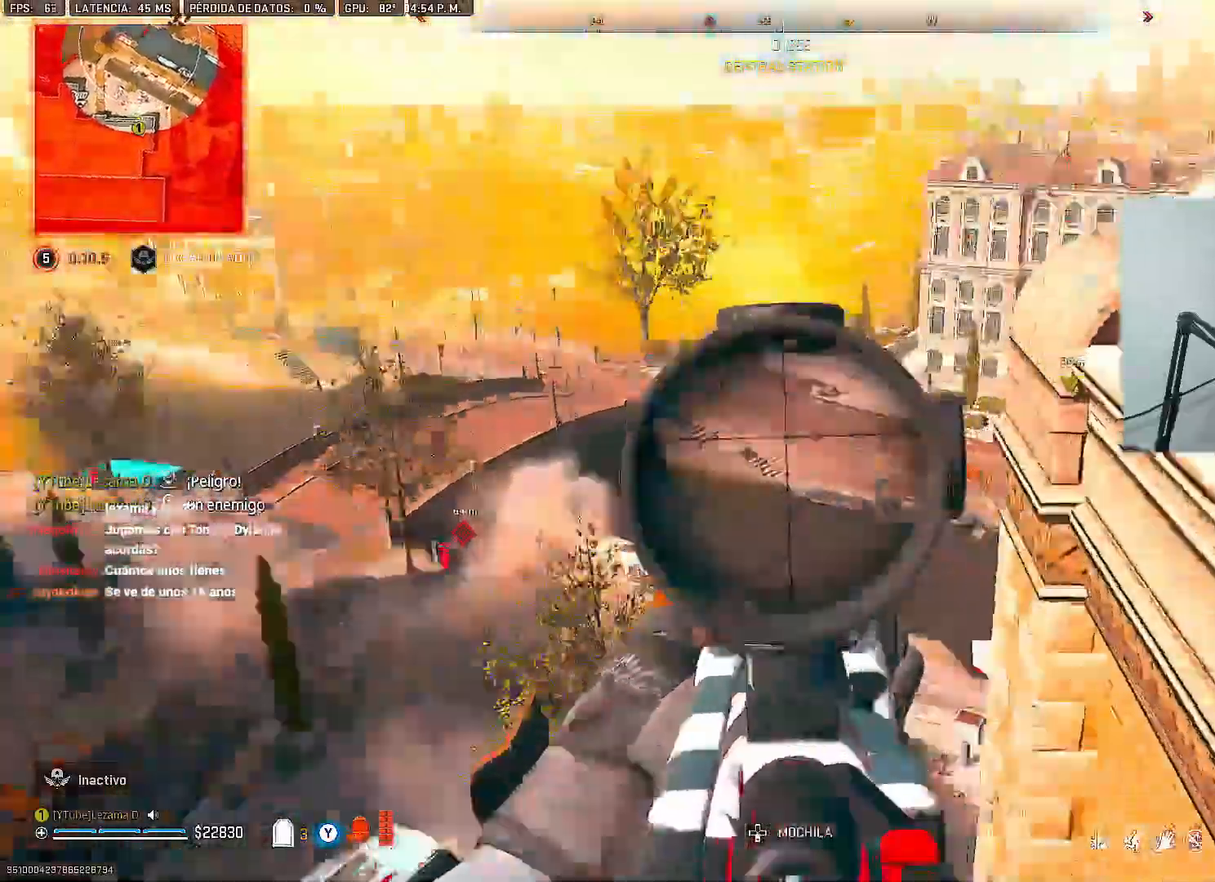
{"dt_ms": 500, "buttons": ["L2"], "left_stick": "center", "right_stick": "center", "button_events": []}
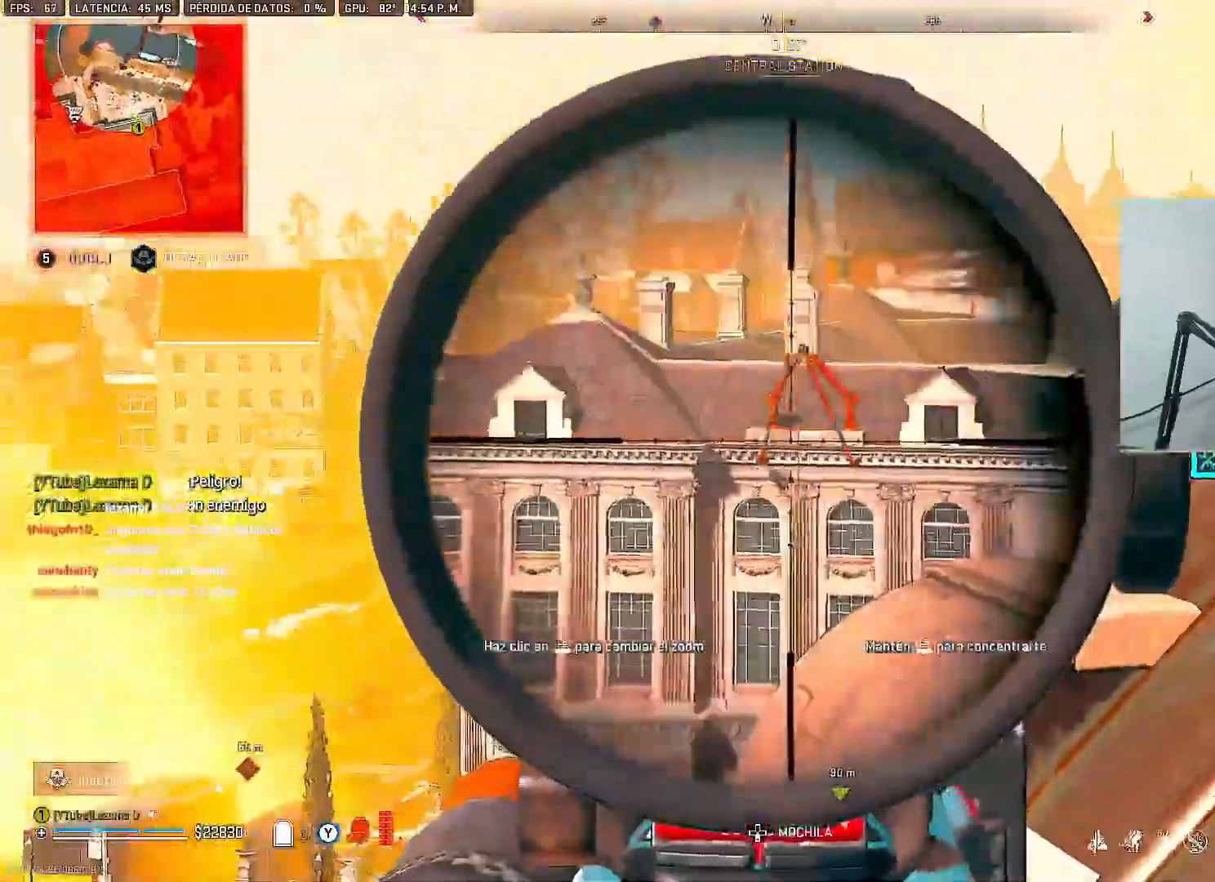
{"dt_ms": 1000, "buttons": ["L2", "L3"], "left_stick": "center", "right_stick": "center", "button_events": [[483, "L3", "down"]]}
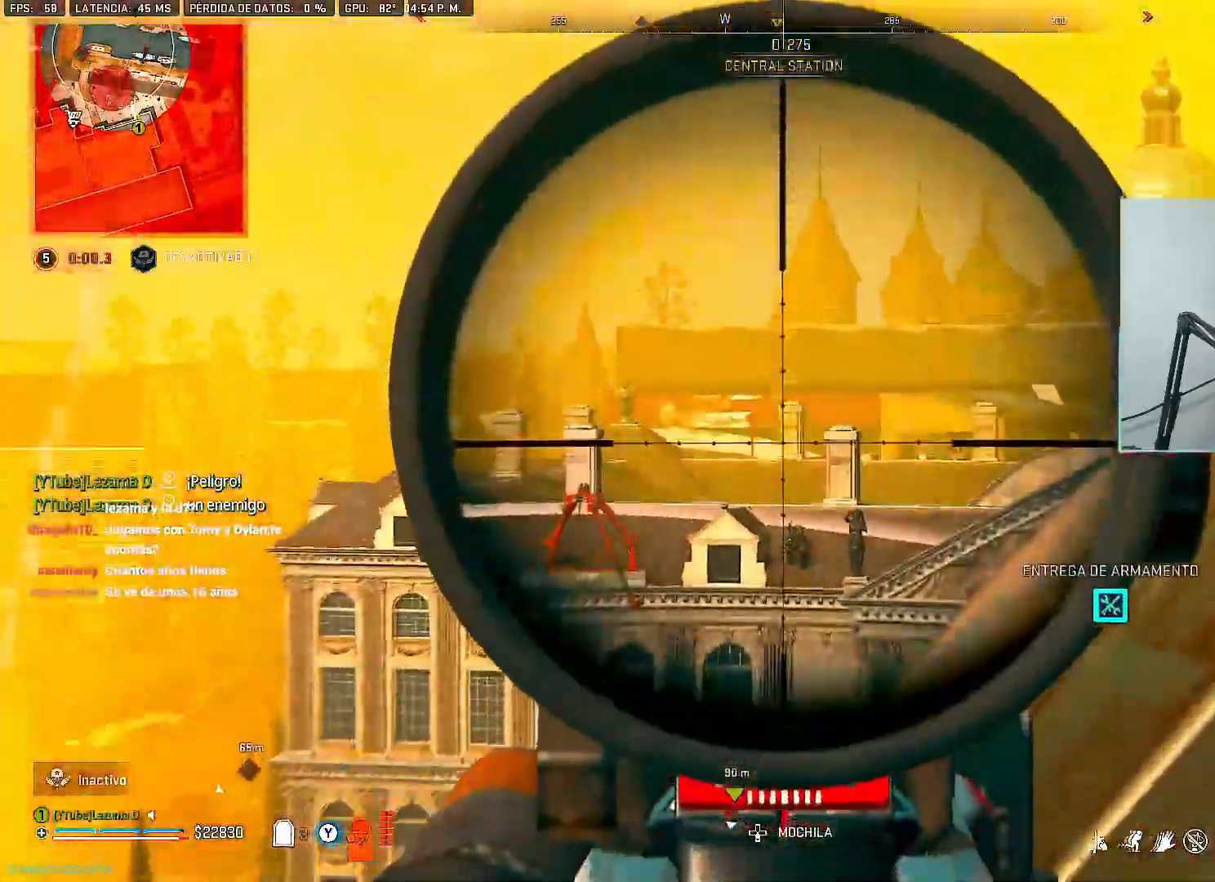
{"dt_ms": 500, "buttons": [], "left_stick": "right", "right_stick": "center", "button_events": [[383, "L3", "up"], [383, "R2", "down"], [450, "L2", "up"], [483, "R2", "up"]]}
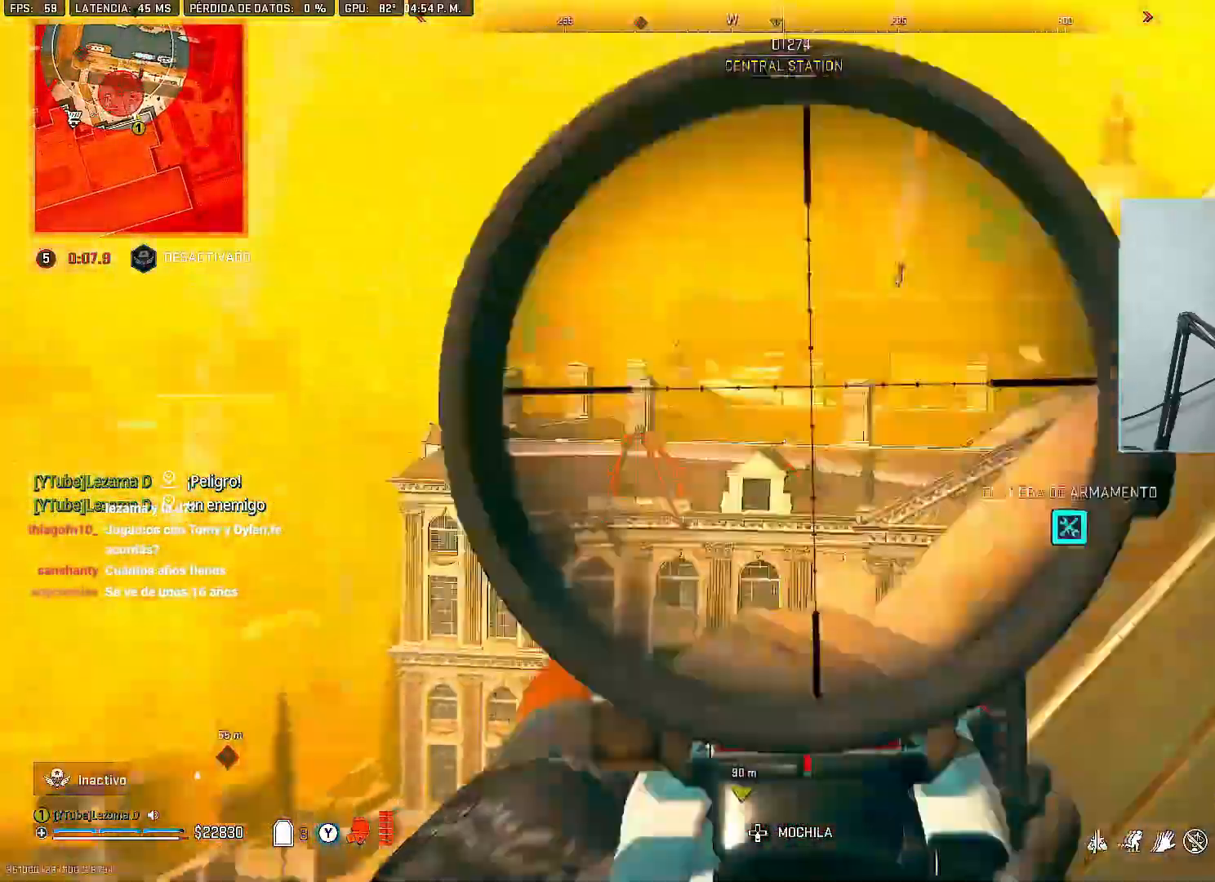
{"dt_ms": 500, "buttons": [], "left_stick": "up-right", "right_stick": "center", "button_events": [[233, "A", "down"], [350, "A", "up"]]}
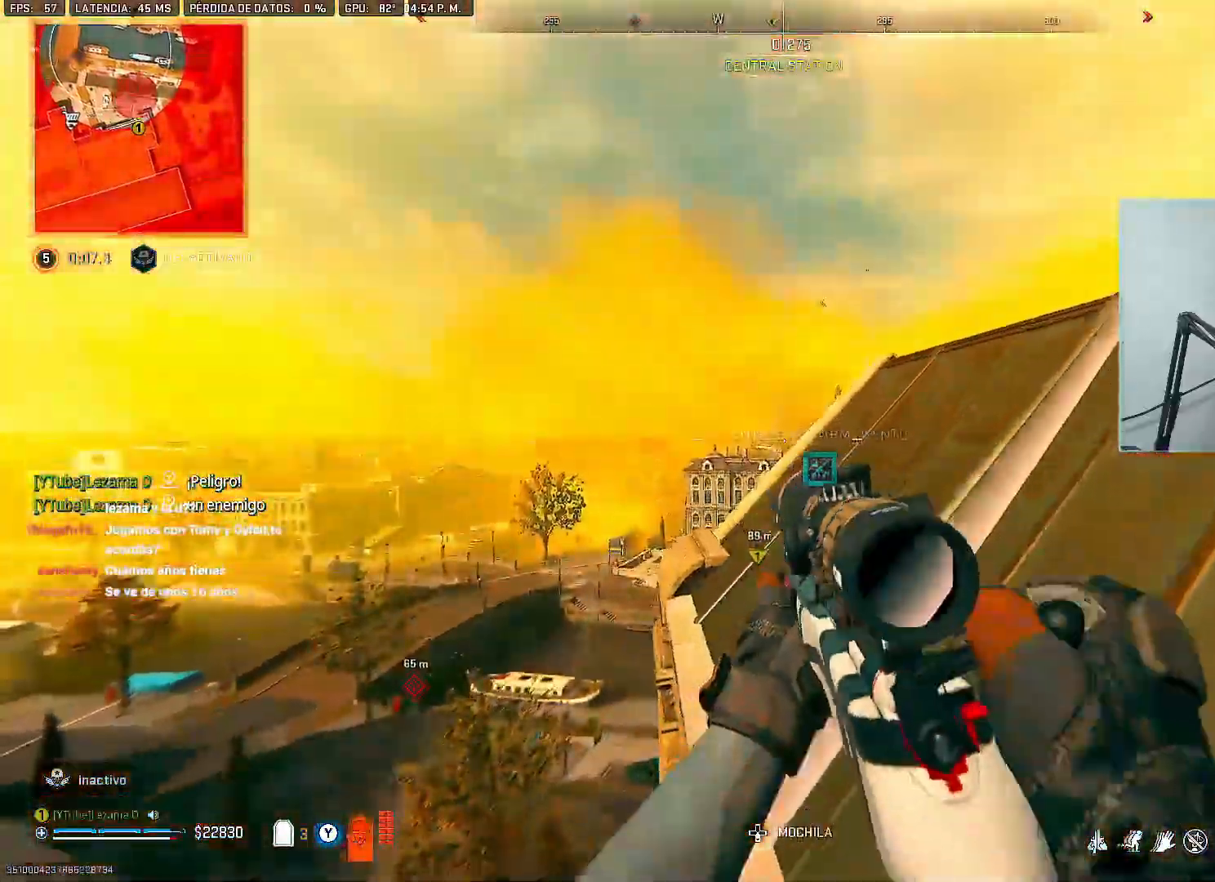
{"dt_ms": 1000, "buttons": [], "left_stick": "down-left", "right_stick": "center"}